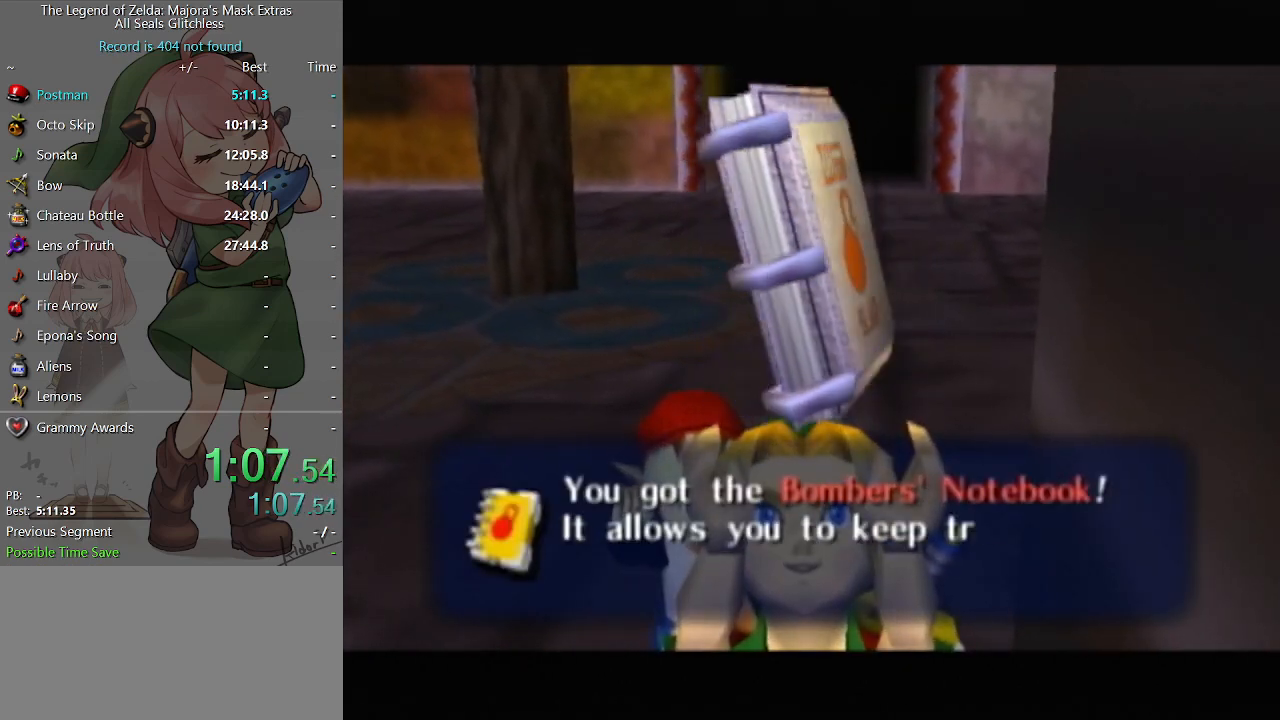
Gameplay with a controller (Nintendo layout); each line is a JSON object with the inputs held at the frame after it. "events" lists button and stick changes between this image and that frame as [ms after this image, input, new state], when the widget could be followed in between. Not read: L3 R3.
{"buttons": [], "left_stick": "center", "right_stick": "center", "events": [[100, "A", "up"], [100, "B", "down"], [167, "A", "down"], [167, "B", "up"], [200, "B", "down"], [267, "B", "up"], [333, "A", "up"], [333, "B", "down"], [400, "B", "up"], [433, "A", "down"], [467, "A", "up"]]}
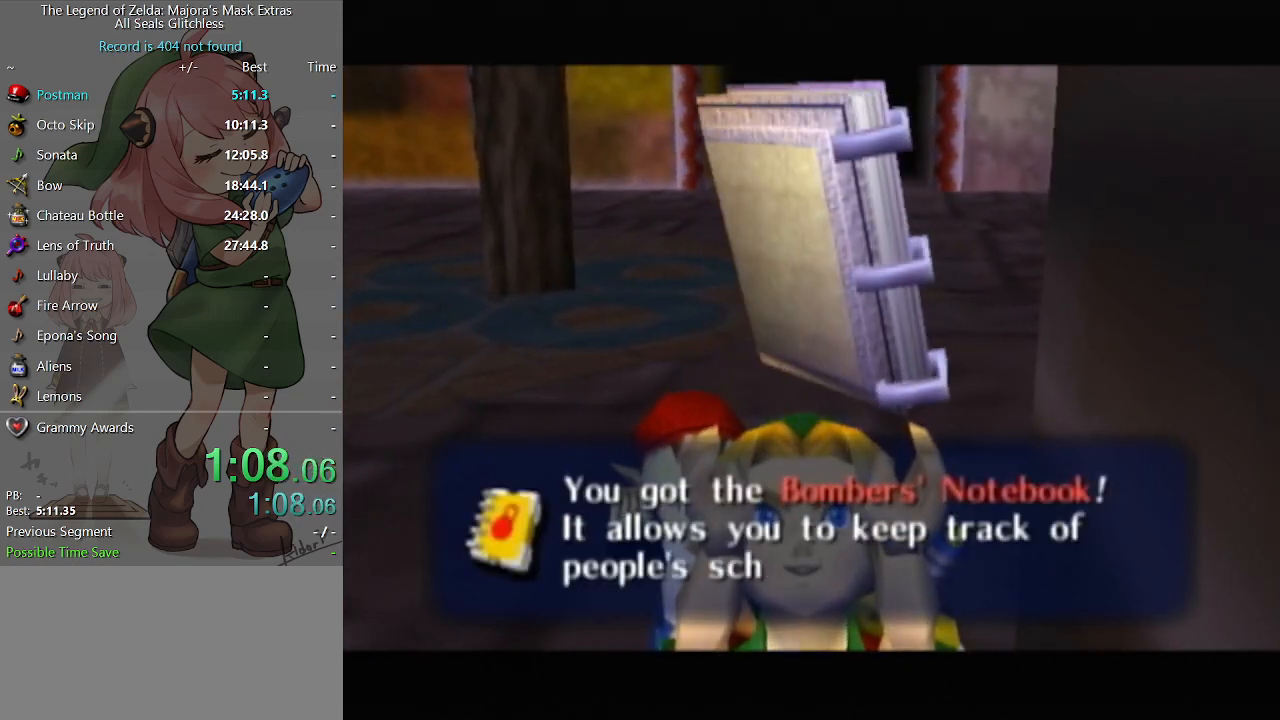
{"buttons": [], "left_stick": "center", "right_stick": "center", "events": [[100, "A", "down"], [133, "A", "up"], [133, "B", "down"], [167, "B", "up"], [200, "A", "down"], [333, "B", "down"], [367, "A", "up"], [400, "A", "down"], [400, "B", "up"], [467, "A", "up"], [467, "B", "down"], [500, "B", "up"]]}
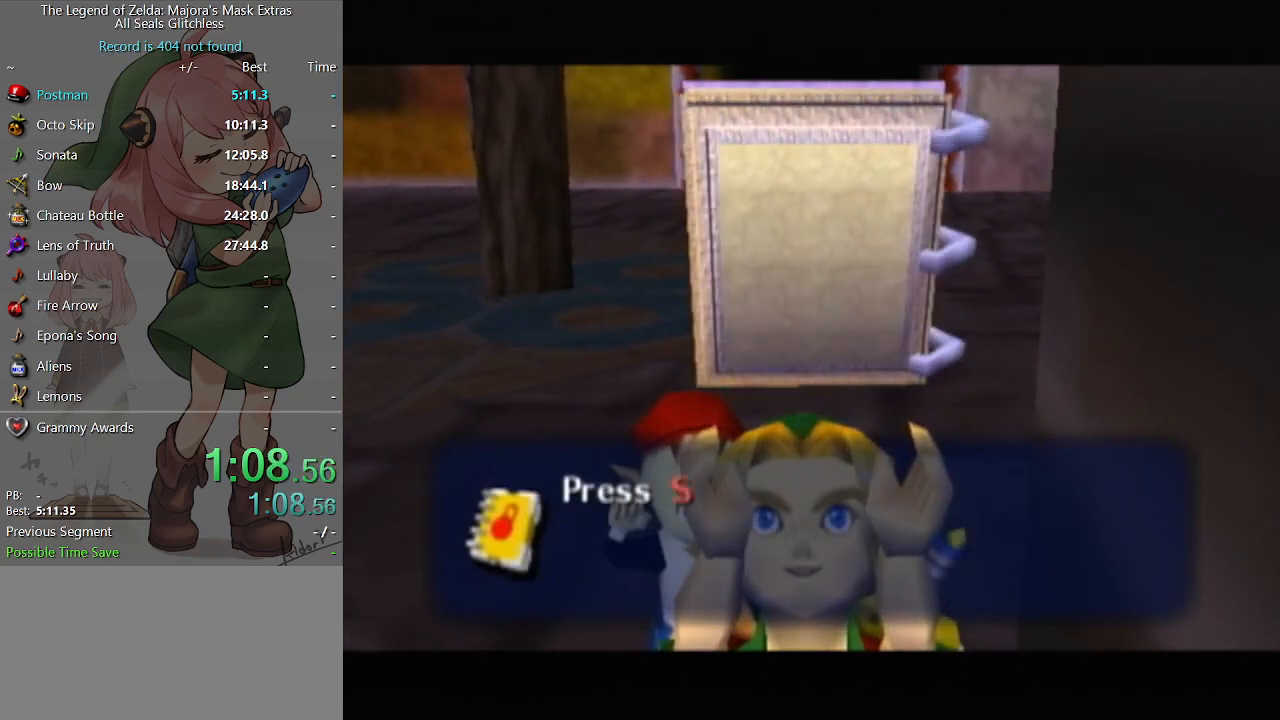
{"buttons": [], "left_stick": "center", "right_stick": "center", "events": [[67, "A", "down"], [100, "A", "up"], [100, "B", "down"], [167, "A", "down"], [167, "B", "up"], [200, "A", "up"], [233, "B", "down"], [267, "B", "up"]]}
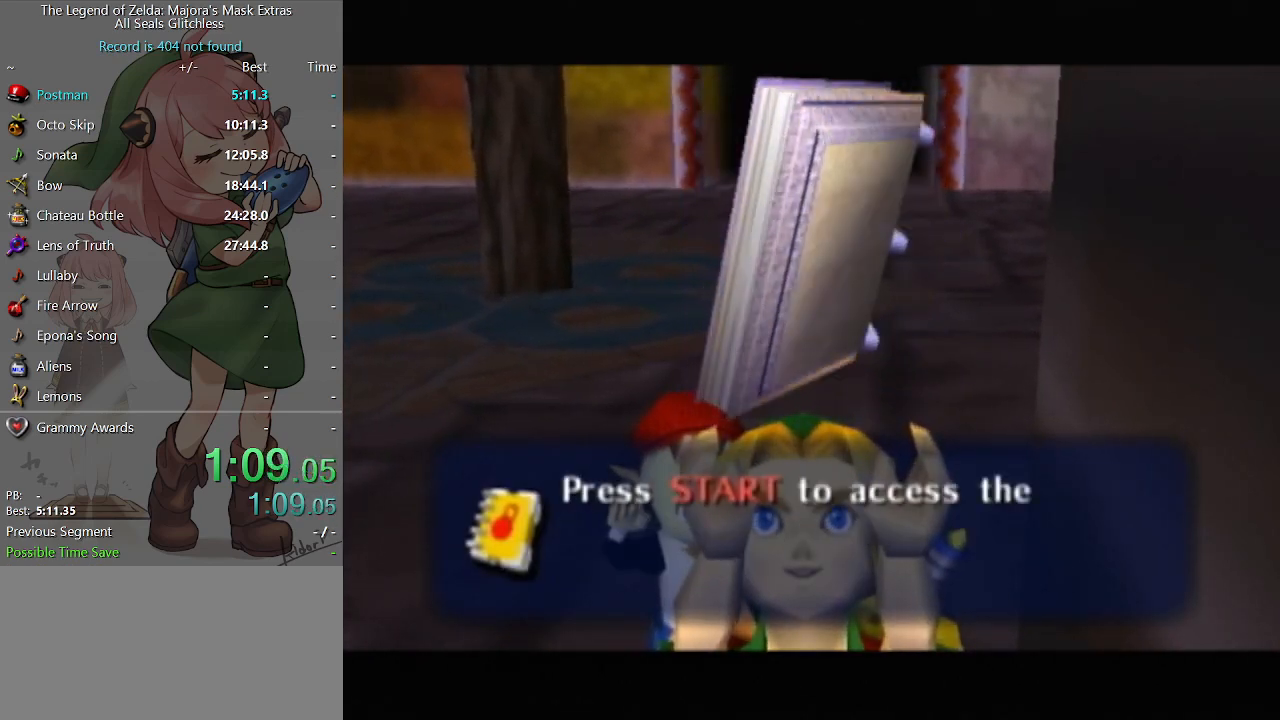
{"buttons": [], "left_stick": "center", "right_stick": "center", "events": []}
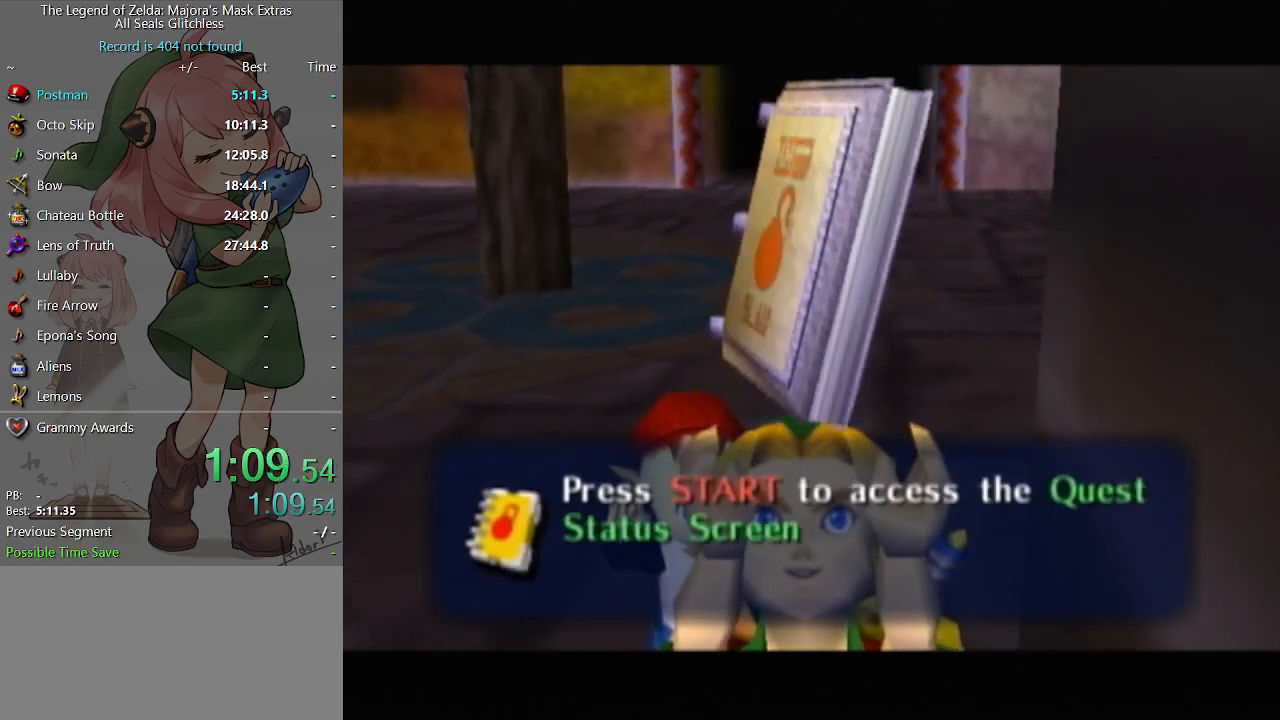
{"buttons": [], "left_stick": "center", "right_stick": "center", "events": []}
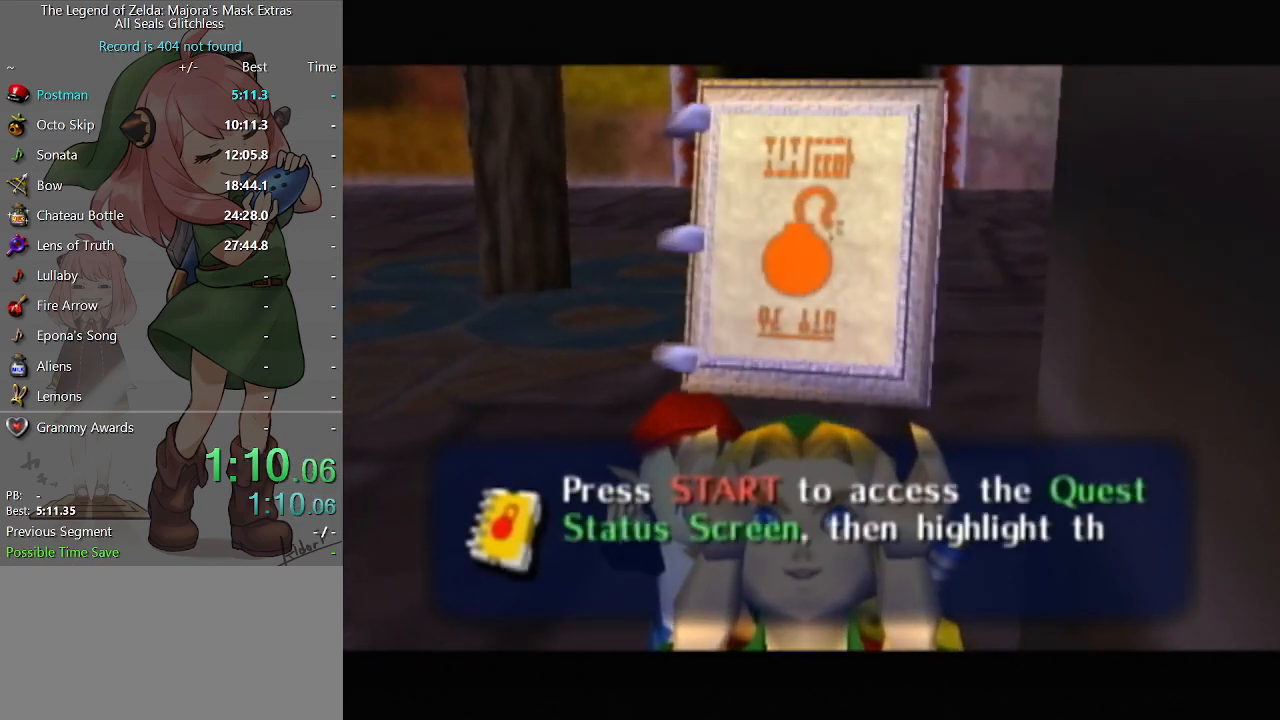
{"buttons": ["A"], "left_stick": "center", "right_stick": "center", "events": [[233, "A", "down"], [267, "A", "up"], [300, "B", "down"], [333, "B", "up"], [367, "A", "down"], [400, "A", "up"], [400, "B", "down"], [467, "B", "up"], [500, "A", "down"]]}
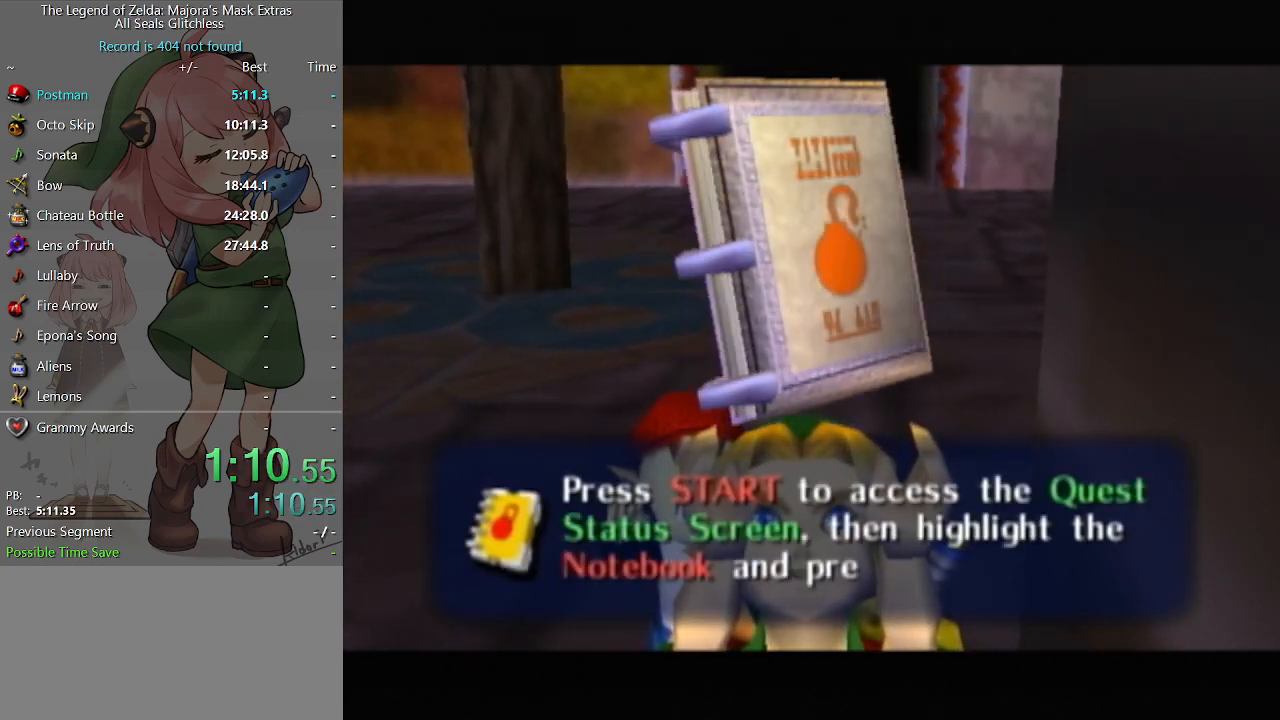
{"buttons": [], "left_stick": "center", "right_stick": "center", "events": [[33, "A", "up"], [33, "B", "down"], [100, "A", "down"], [100, "B", "up"], [167, "A", "up"], [167, "B", "down"], [233, "A", "down"], [233, "B", "up"], [267, "A", "up"], [333, "A", "down"], [367, "A", "up"], [367, "B", "down"], [400, "B", "up"], [433, "A", "down"], [500, "A", "up"]]}
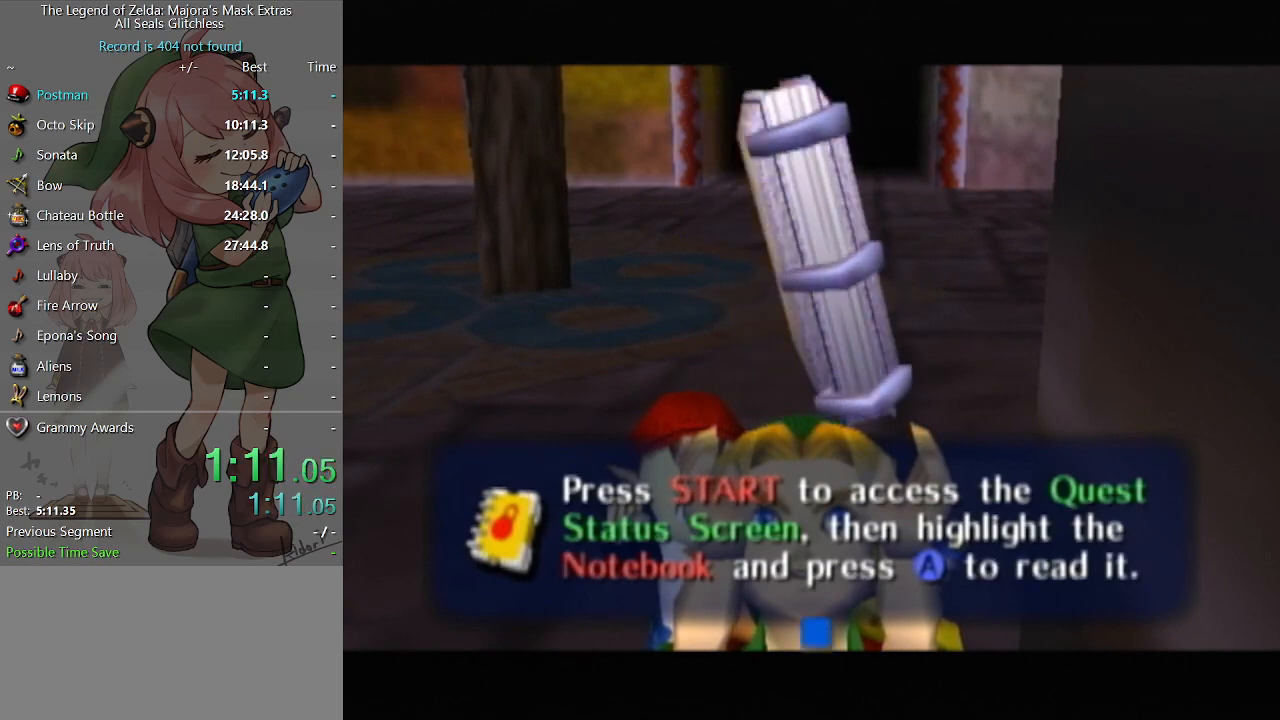
{"buttons": ["B"], "left_stick": "center", "right_stick": "center", "events": [[67, "A", "down"], [100, "A", "up"], [100, "B", "down"], [167, "B", "up"], [200, "A", "down"], [233, "A", "up"], [233, "B", "down"], [300, "A", "down"], [300, "B", "up"], [333, "A", "up"], [333, "B", "down"], [433, "A", "down"], [433, "B", "up"], [467, "A", "up"], [467, "B", "down"]]}
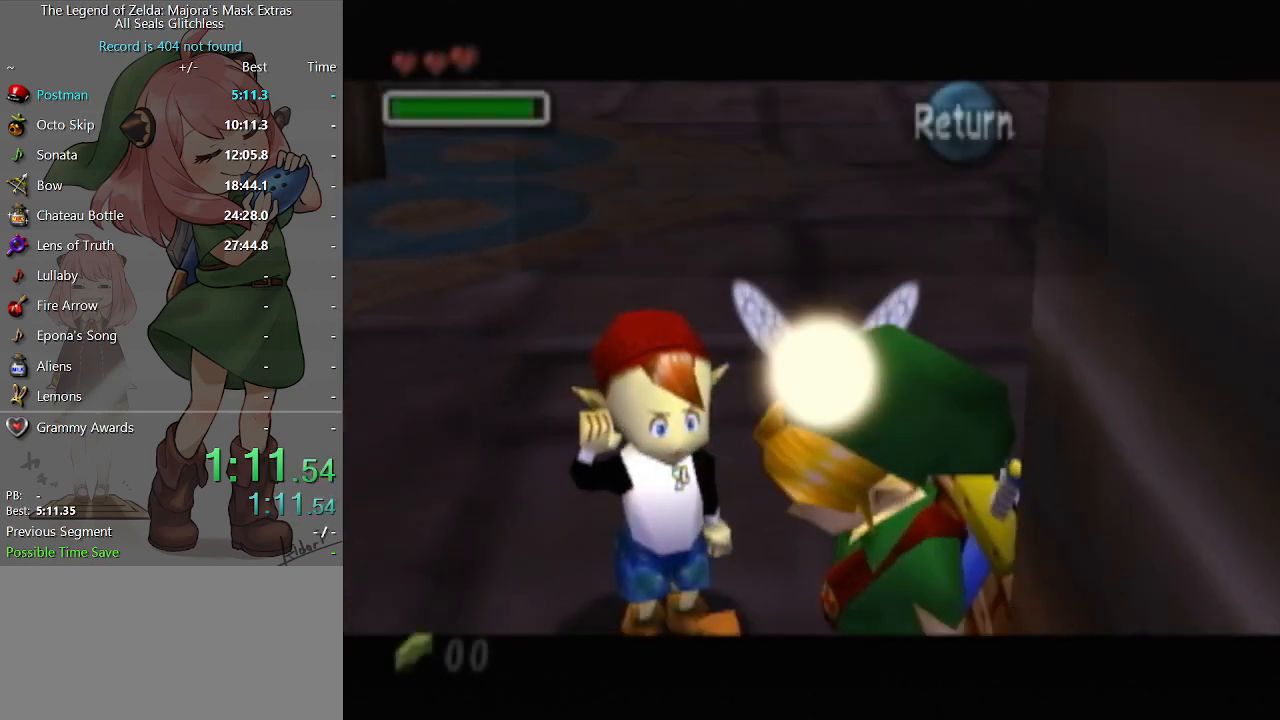
{"buttons": [], "left_stick": "center", "right_stick": "center", "events": [[33, "B", "up"], [67, "A", "down"], [100, "A", "up"], [100, "B", "down"], [133, "B", "up"], [233, "B", "down"], [267, "A", "down"], [267, "B", "up"], [300, "A", "up"], [300, "B", "down"], [367, "B", "up"], [400, "A", "down"], [467, "A", "up"], [467, "B", "down"], [500, "B", "up"]]}
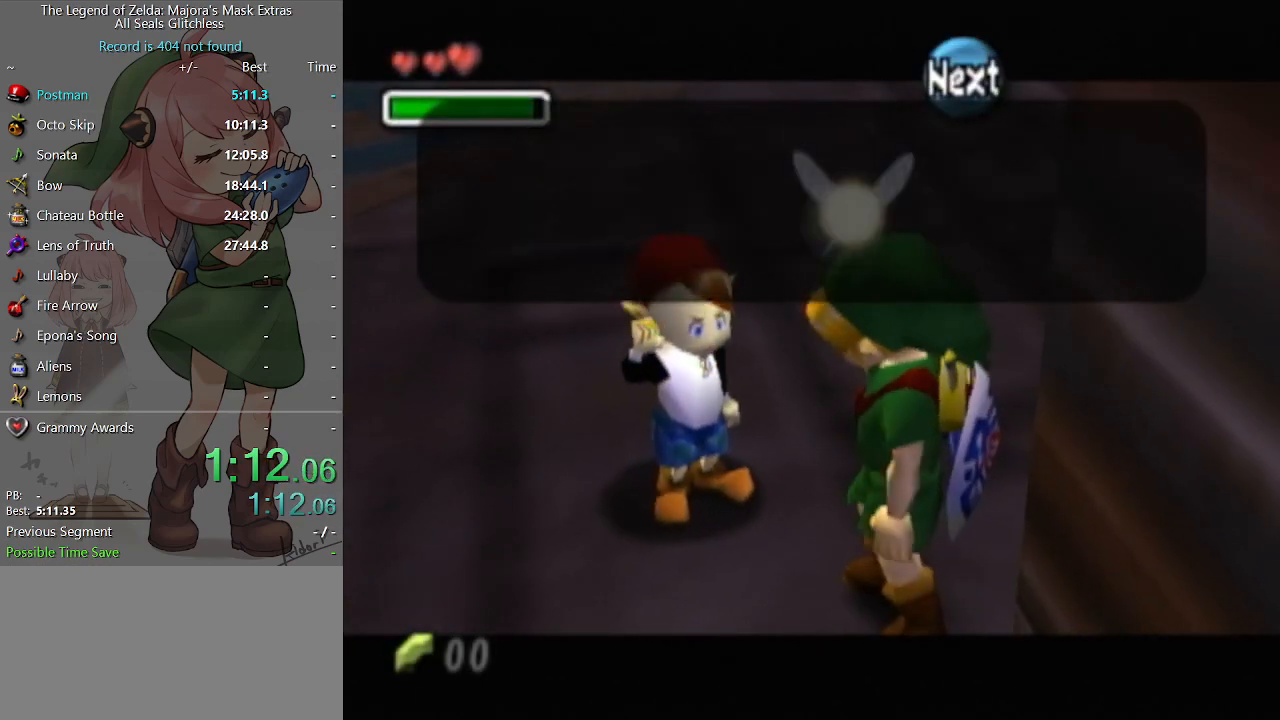
{"buttons": ["A"], "left_stick": "center", "right_stick": "center", "events": [[33, "A", "down"], [67, "A", "up"], [67, "B", "down"], [100, "B", "up"], [133, "A", "down"], [200, "A", "up"], [200, "B", "down"], [233, "B", "up"], [267, "A", "down"], [300, "A", "up"], [300, "B", "down"], [367, "A", "down"], [367, "B", "up"], [400, "A", "up"], [400, "B", "down"], [500, "A", "down"], [500, "B", "up"]]}
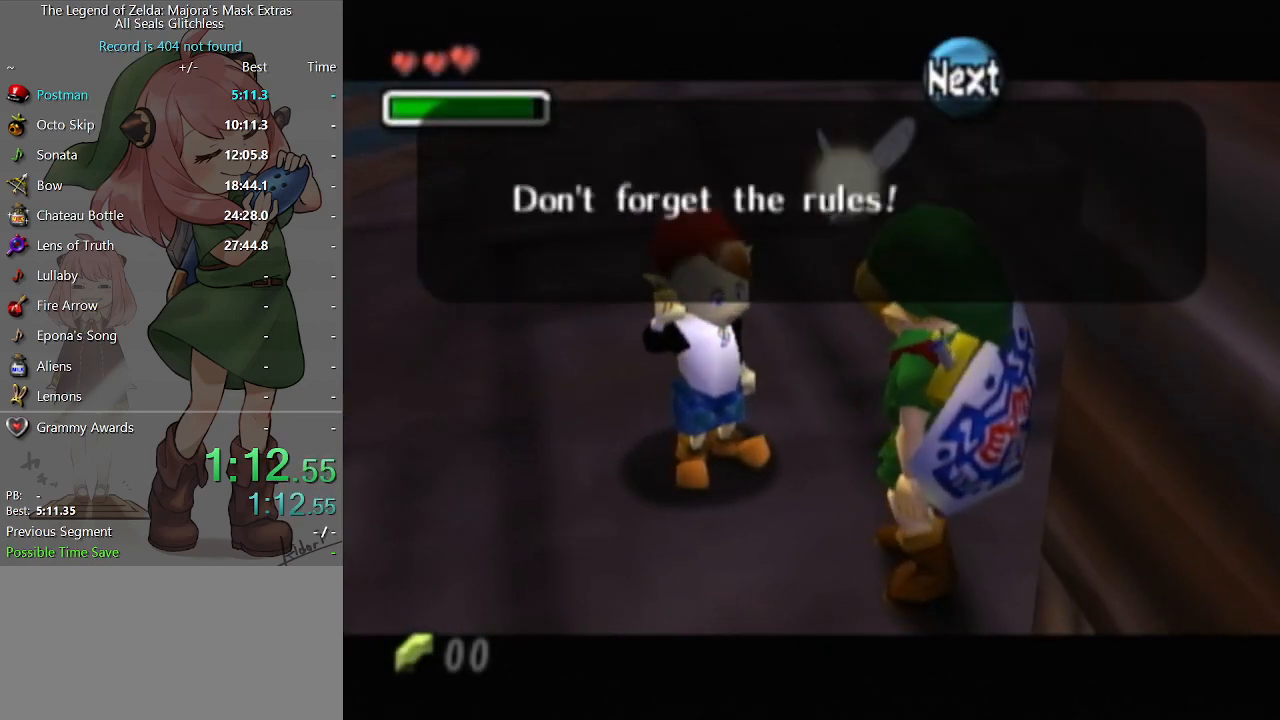
{"buttons": ["A"], "left_stick": "center", "right_stick": "center", "events": [[67, "A", "up"], [67, "B", "down"], [100, "B", "up"], [133, "A", "down"], [167, "A", "up"], [167, "B", "down"], [233, "A", "down"], [233, "B", "up"], [267, "B", "down"], [300, "A", "up"], [367, "A", "down"], [400, "A", "up"], [500, "A", "down"], [500, "B", "up"]]}
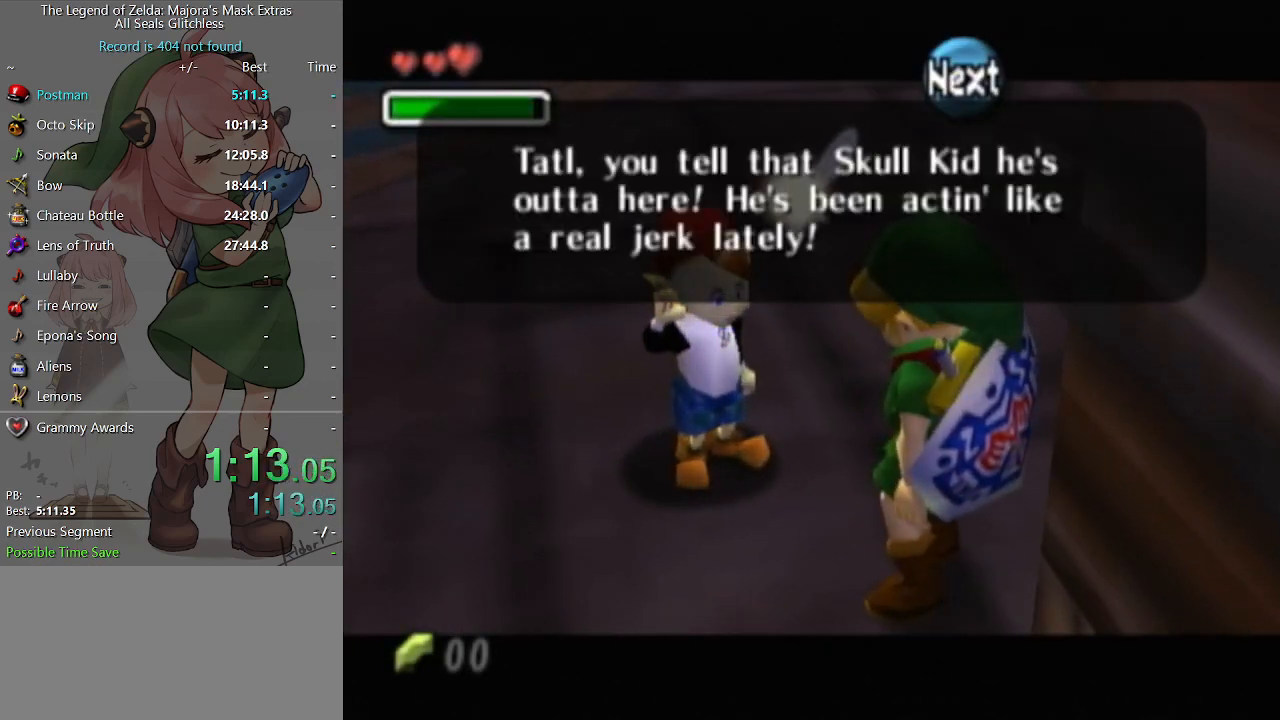
{"buttons": [], "left_stick": "center", "right_stick": "center", "events": [[67, "A", "up"], [67, "B", "down"], [133, "A", "down"], [133, "B", "up"], [167, "B", "down"], [200, "A", "up"], [267, "A", "down"], [267, "B", "up"], [300, "A", "up"], [300, "B", "down"], [367, "B", "up"], [400, "A", "down"], [467, "A", "up"]]}
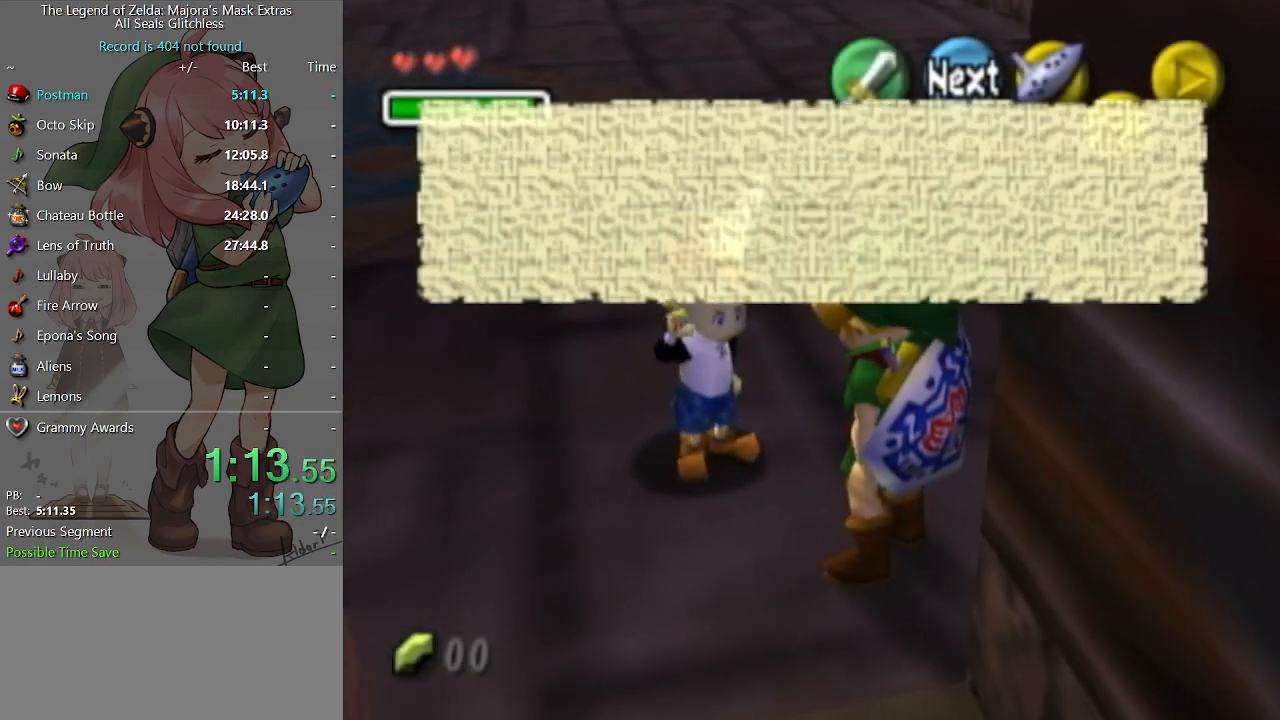
{"buttons": [], "left_stick": "center", "right_stick": "center", "events": [[33, "A", "down"], [67, "A", "up"], [67, "B", "down"], [100, "B", "up"], [133, "A", "down"], [167, "A", "up"], [167, "B", "down"], [233, "B", "up"], [267, "A", "down"], [300, "A", "up"], [300, "B", "down"], [367, "A", "down"], [367, "B", "up"], [433, "A", "up"], [433, "B", "down"], [500, "B", "up"]]}
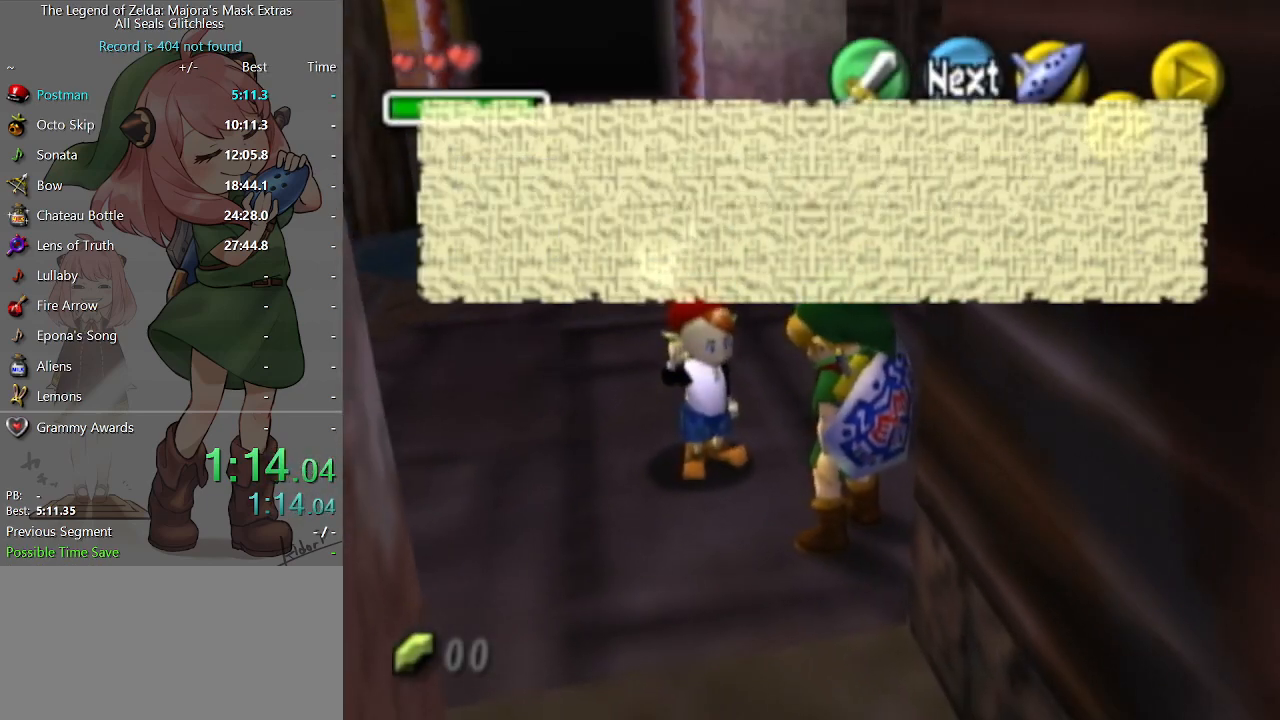
{"buttons": [], "left_stick": "center", "right_stick": "center", "events": [[33, "A", "down"], [67, "A", "up"], [67, "B", "down"], [133, "B", "up"], [167, "B", "down"], [233, "A", "down"], [233, "B", "up"], [300, "A", "up"], [300, "B", "down"], [333, "B", "up"]]}
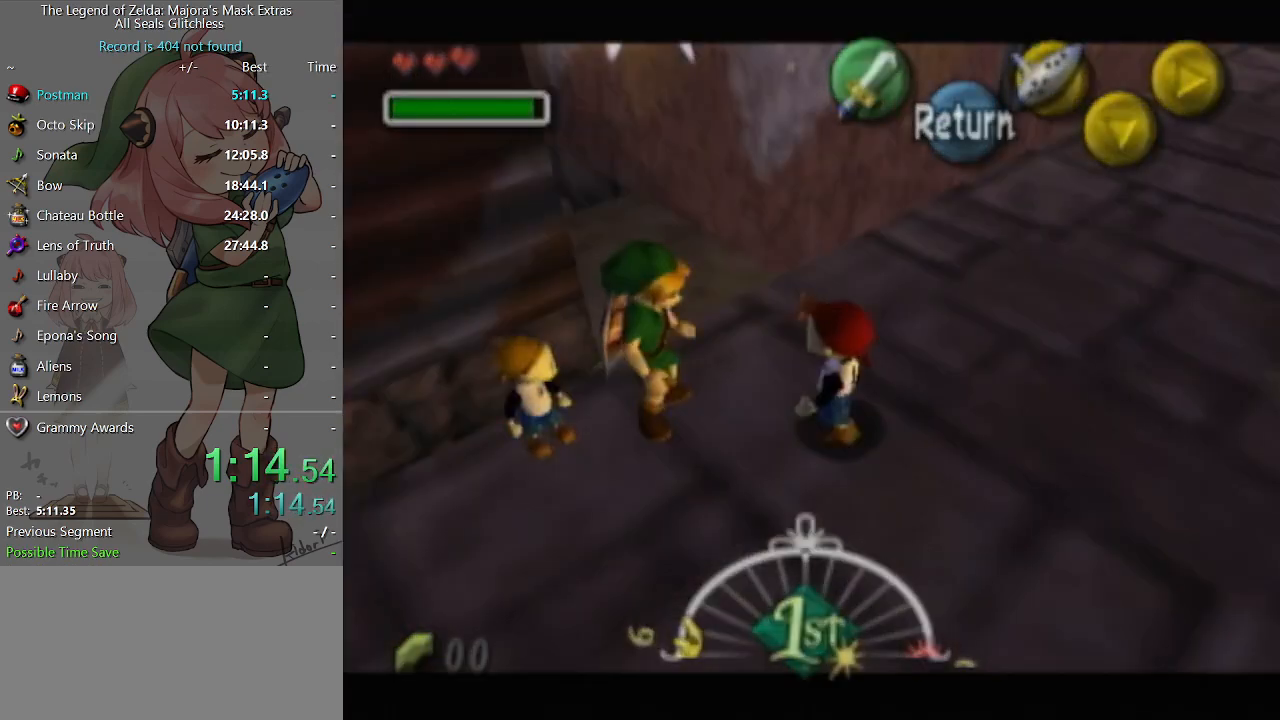
{"buttons": [], "left_stick": "center", "right_stick": "center", "events": []}
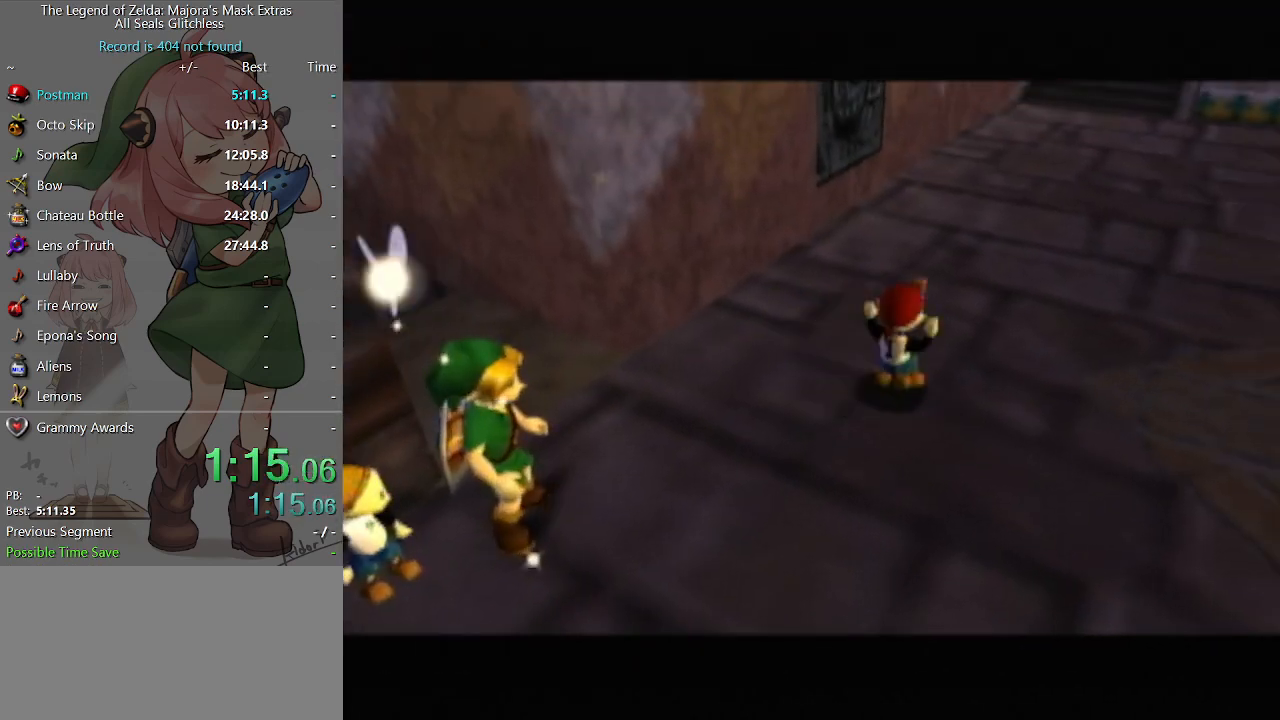
{"buttons": [], "left_stick": "center", "right_stick": "center", "events": []}
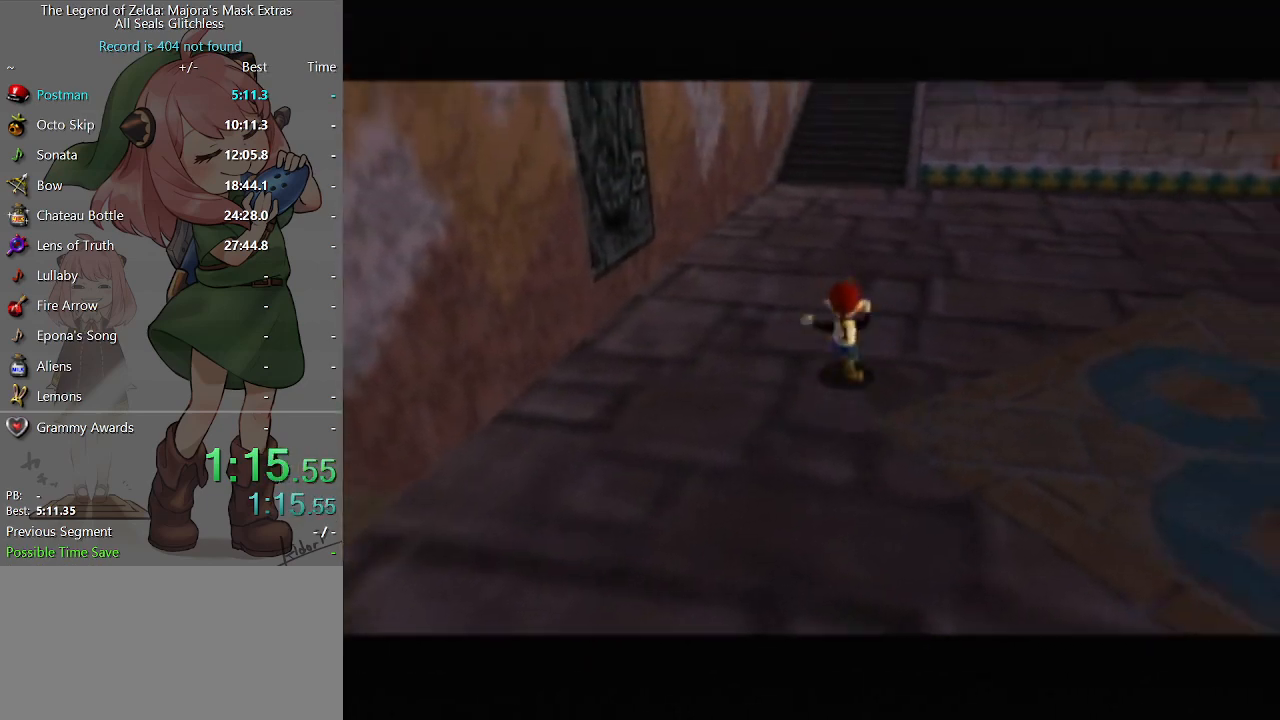
{"buttons": [], "left_stick": "up-right", "right_stick": "center", "events": [[333, "left_stick", "up-right"]]}
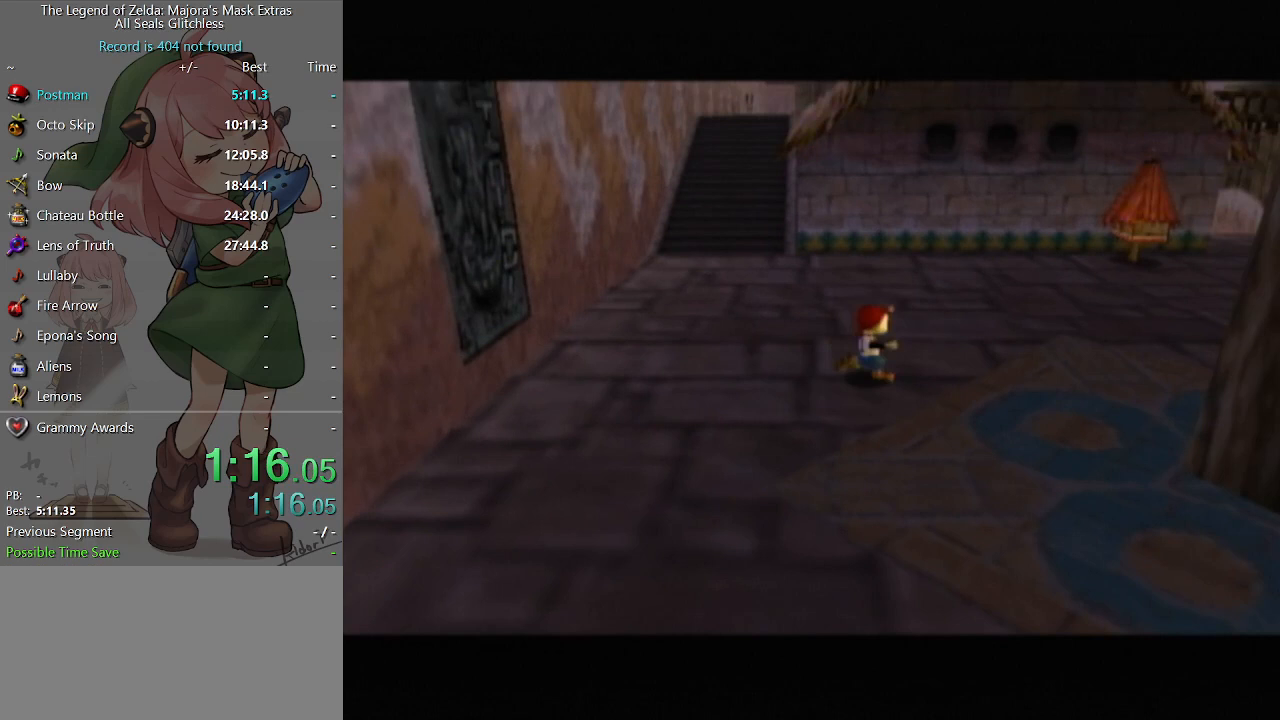
{"buttons": [], "left_stick": "up-right", "right_stick": "center", "events": []}
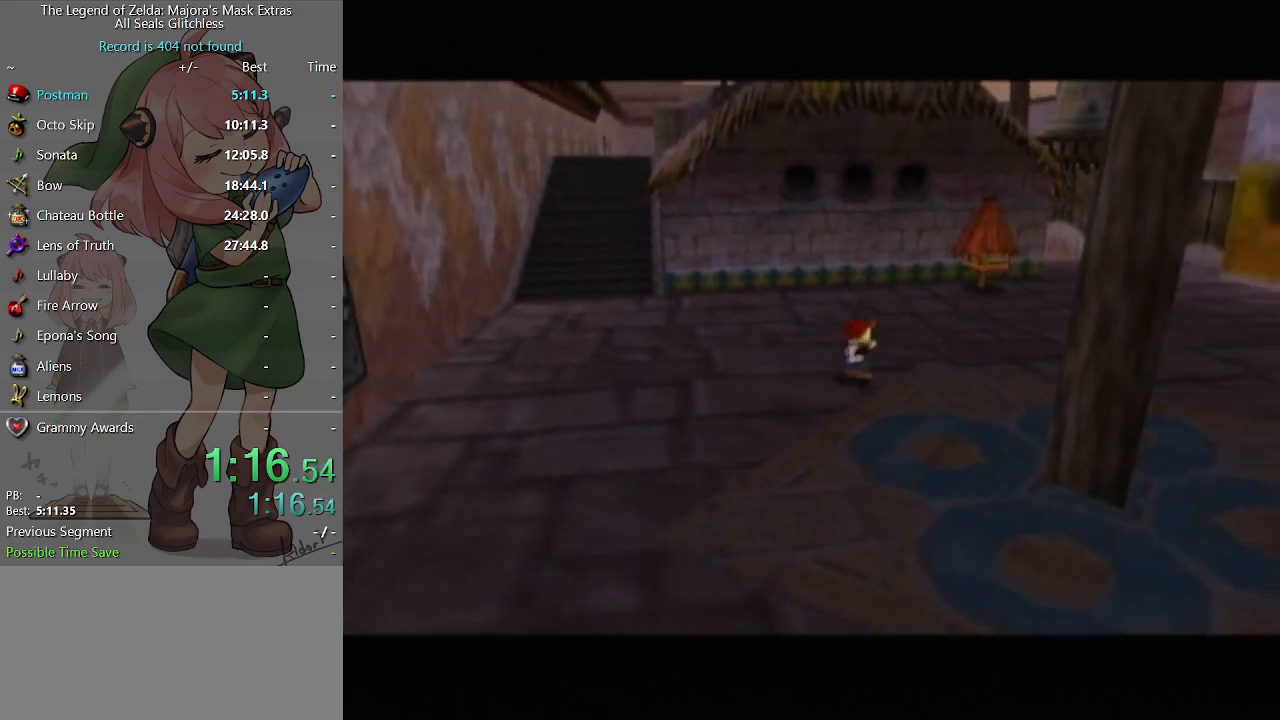
{"buttons": [], "left_stick": "up-right", "right_stick": "center", "events": []}
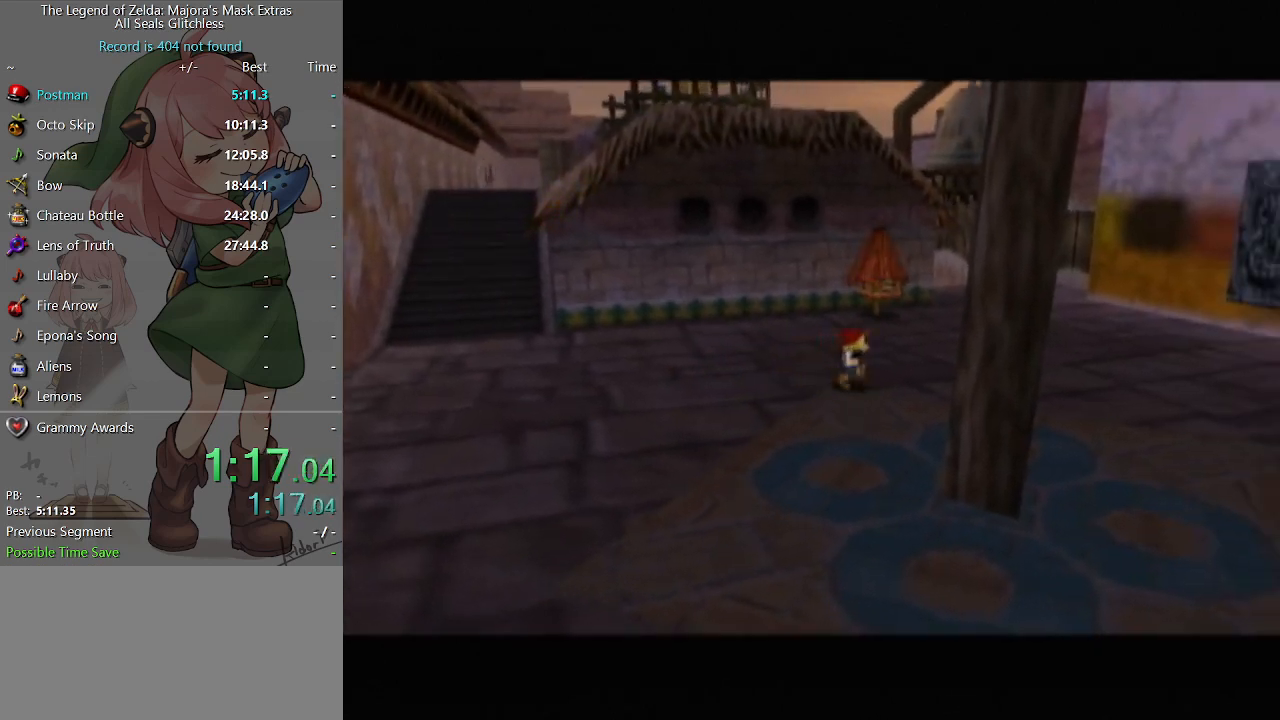
{"buttons": [], "left_stick": "up-right", "right_stick": "center", "events": []}
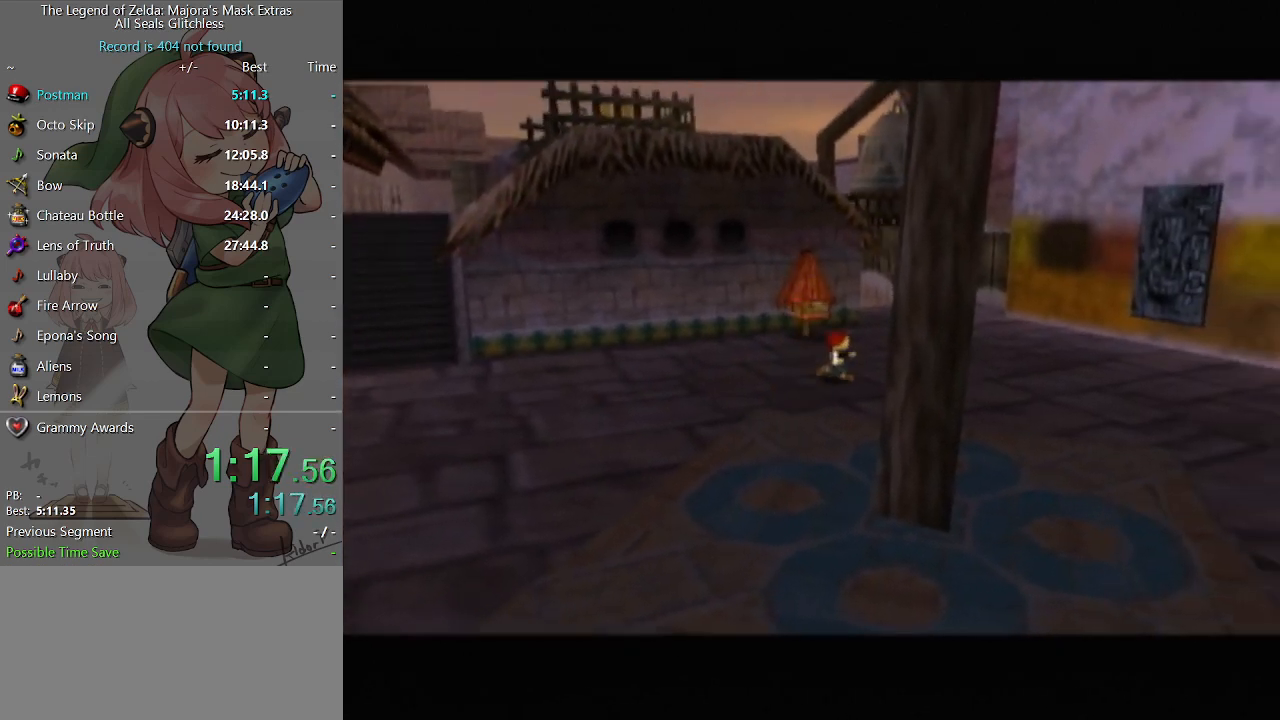
{"buttons": [], "left_stick": "up-right", "right_stick": "center", "events": []}
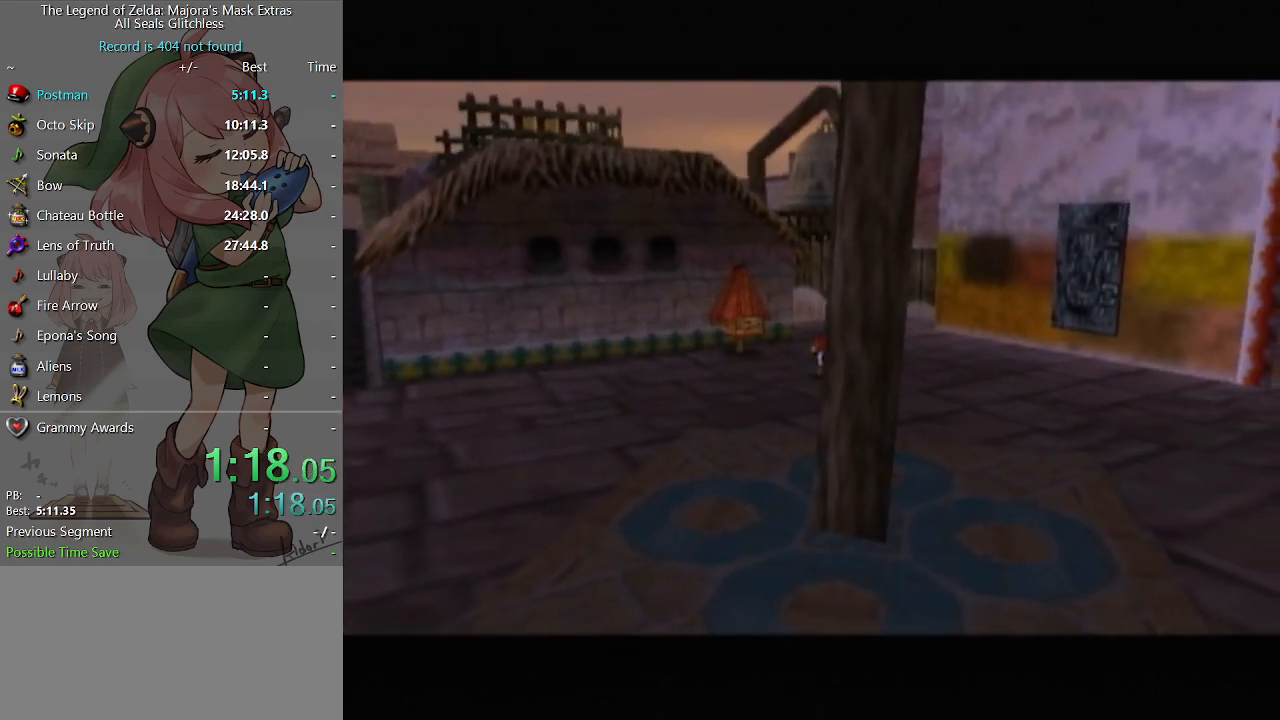
{"buttons": [], "left_stick": "up-right", "right_stick": "center", "events": []}
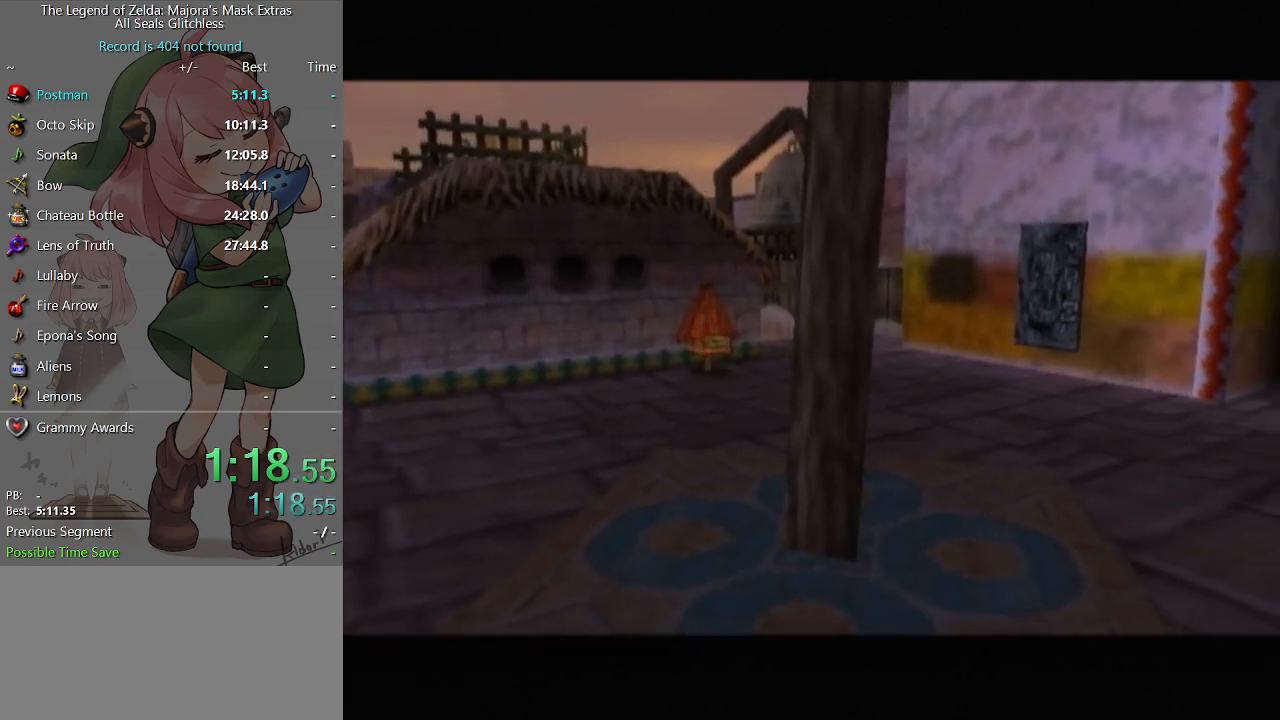
{"buttons": [], "left_stick": "up-right", "right_stick": "center", "events": []}
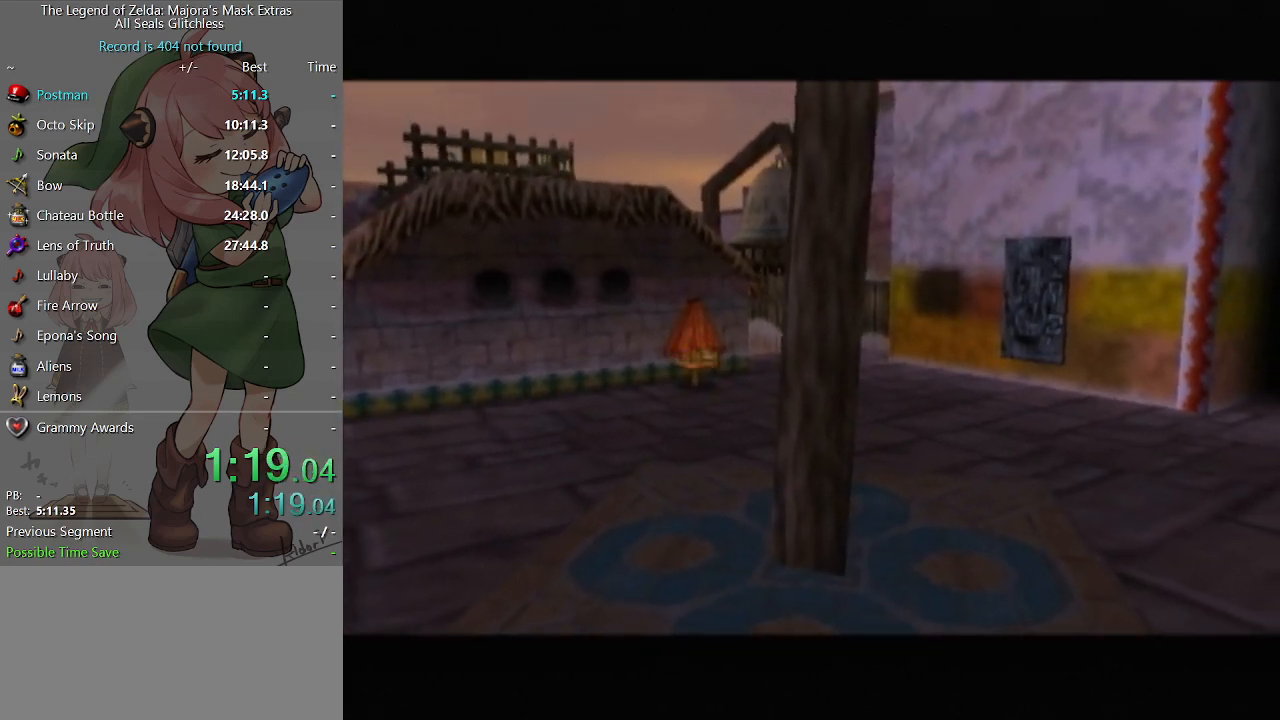
{"buttons": [], "left_stick": "up-right", "right_stick": "center", "events": []}
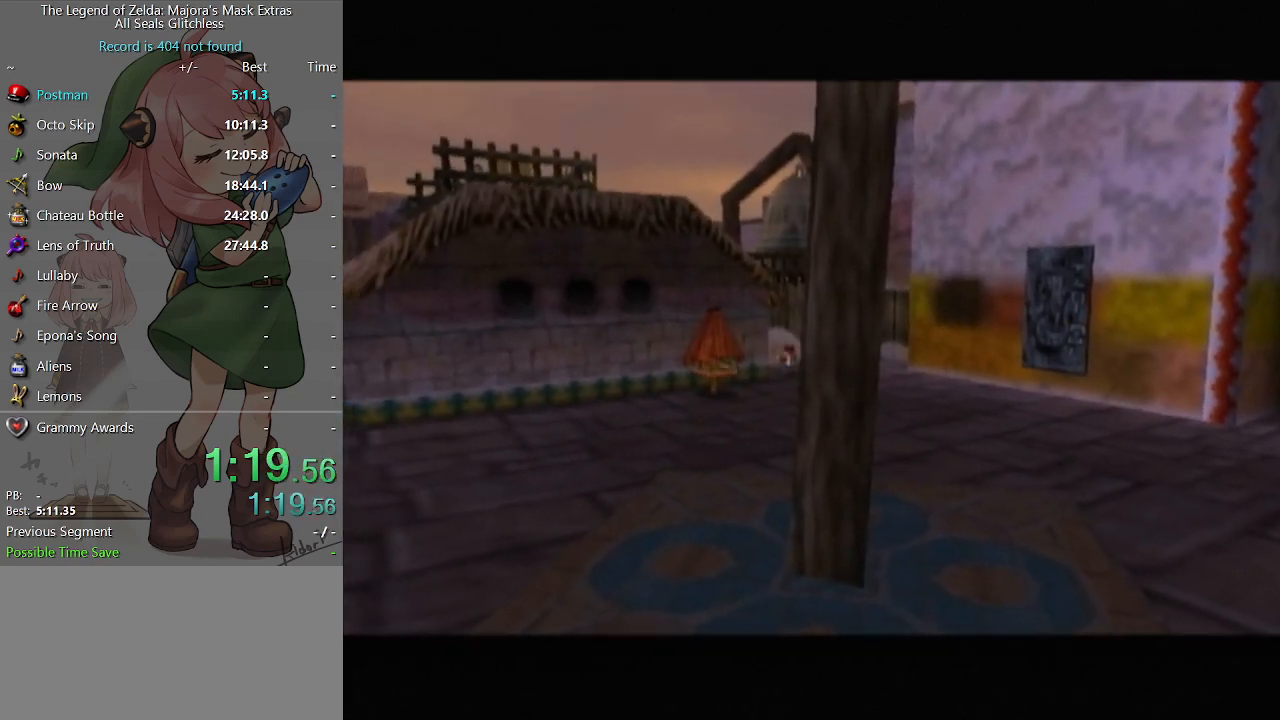
{"buttons": [], "left_stick": "up-right", "right_stick": "center", "events": []}
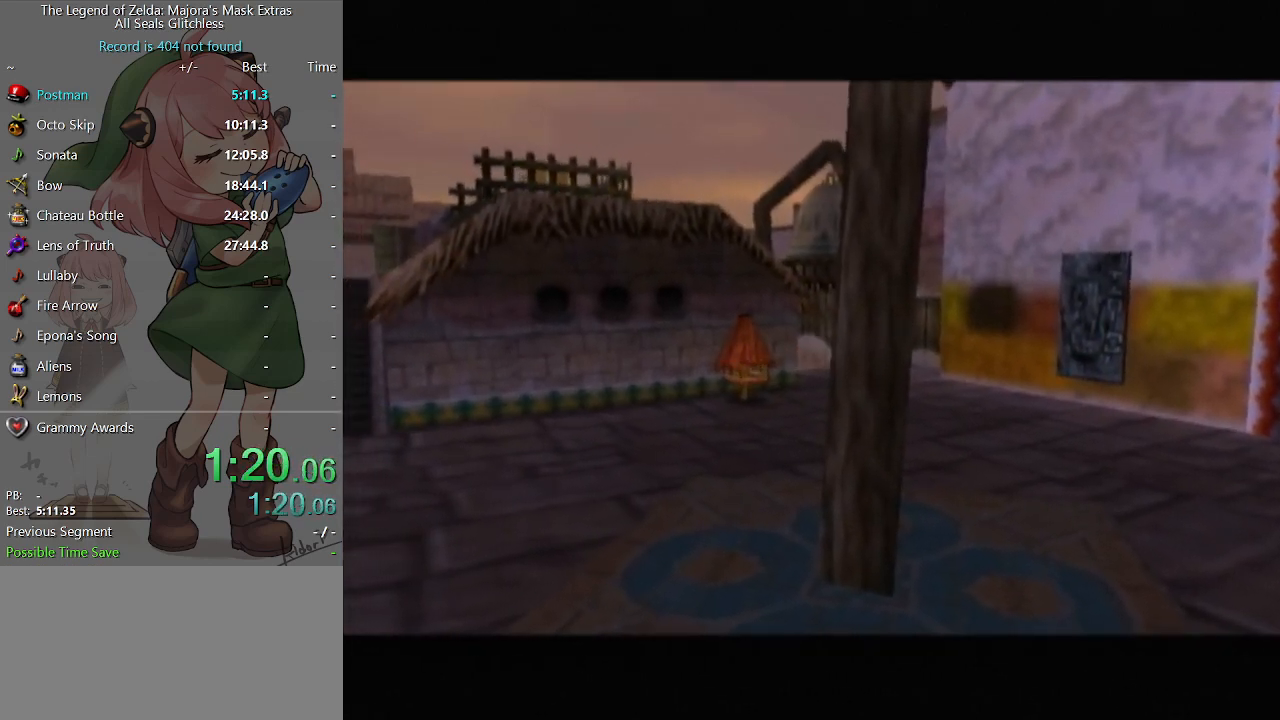
{"buttons": [], "left_stick": "up-right", "right_stick": "center", "events": []}
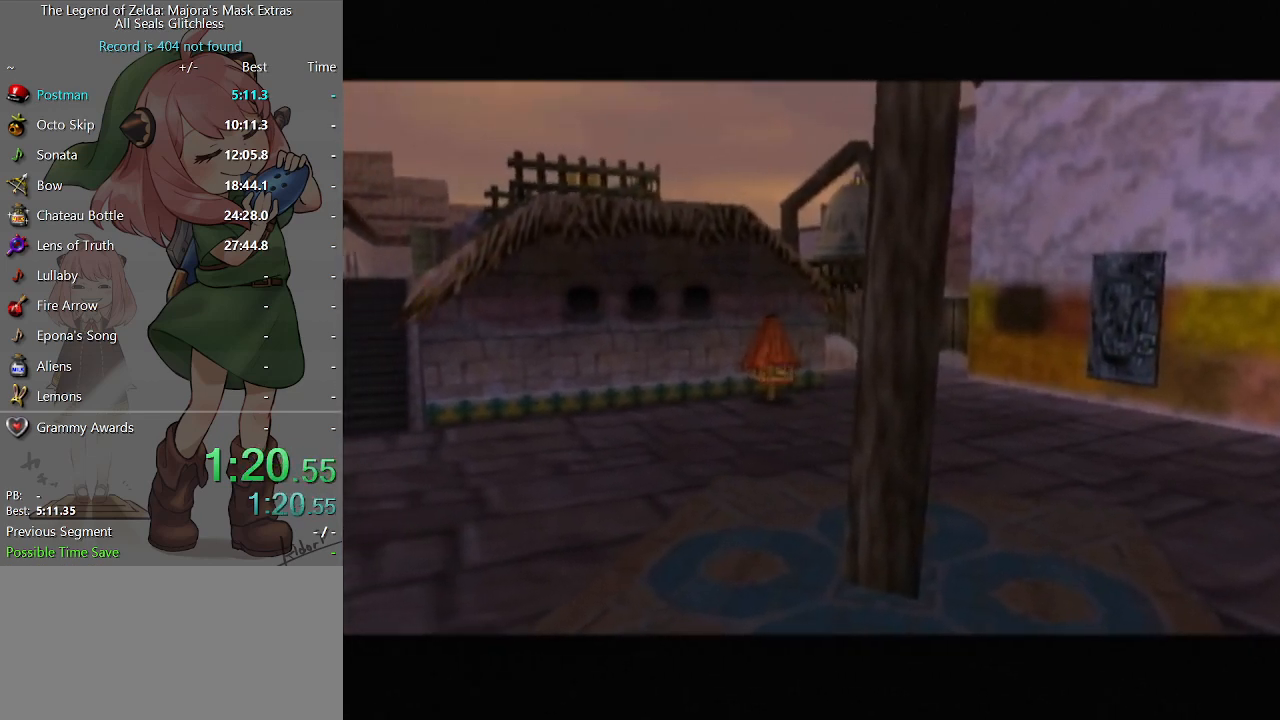
{"buttons": [], "left_stick": "up-right", "right_stick": "center", "events": []}
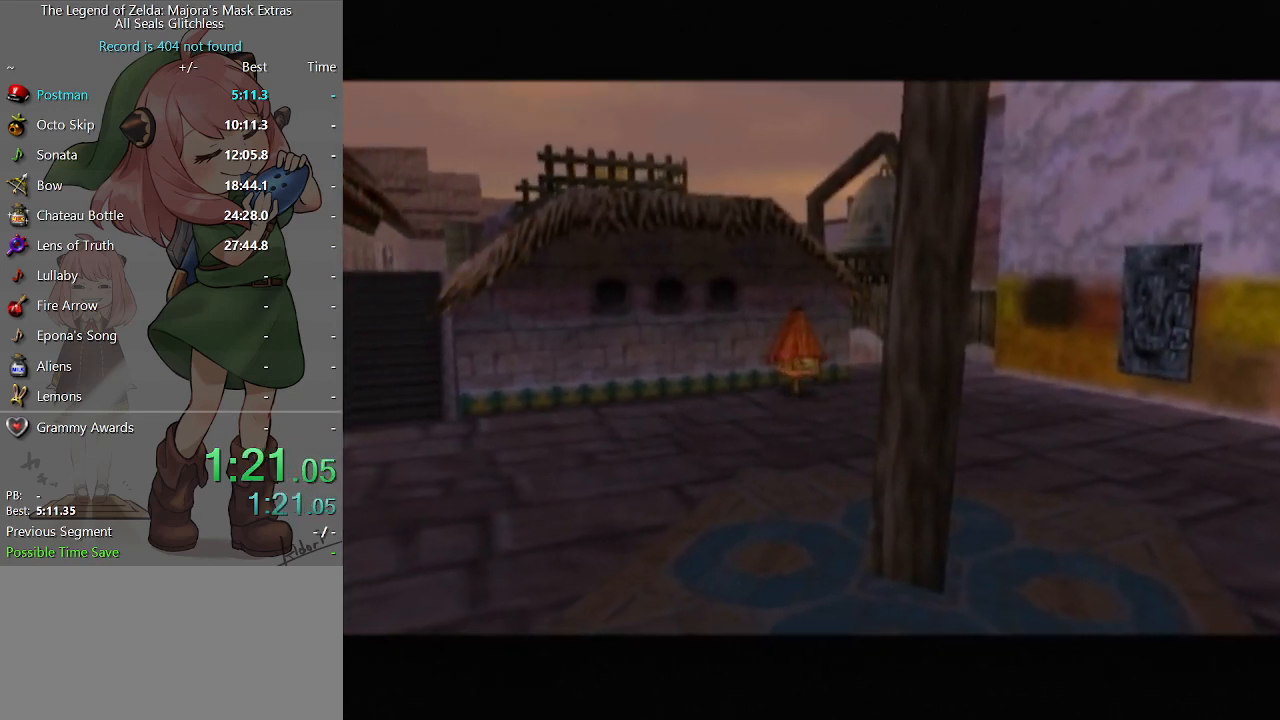
{"buttons": [], "left_stick": "up-right", "right_stick": "center", "events": []}
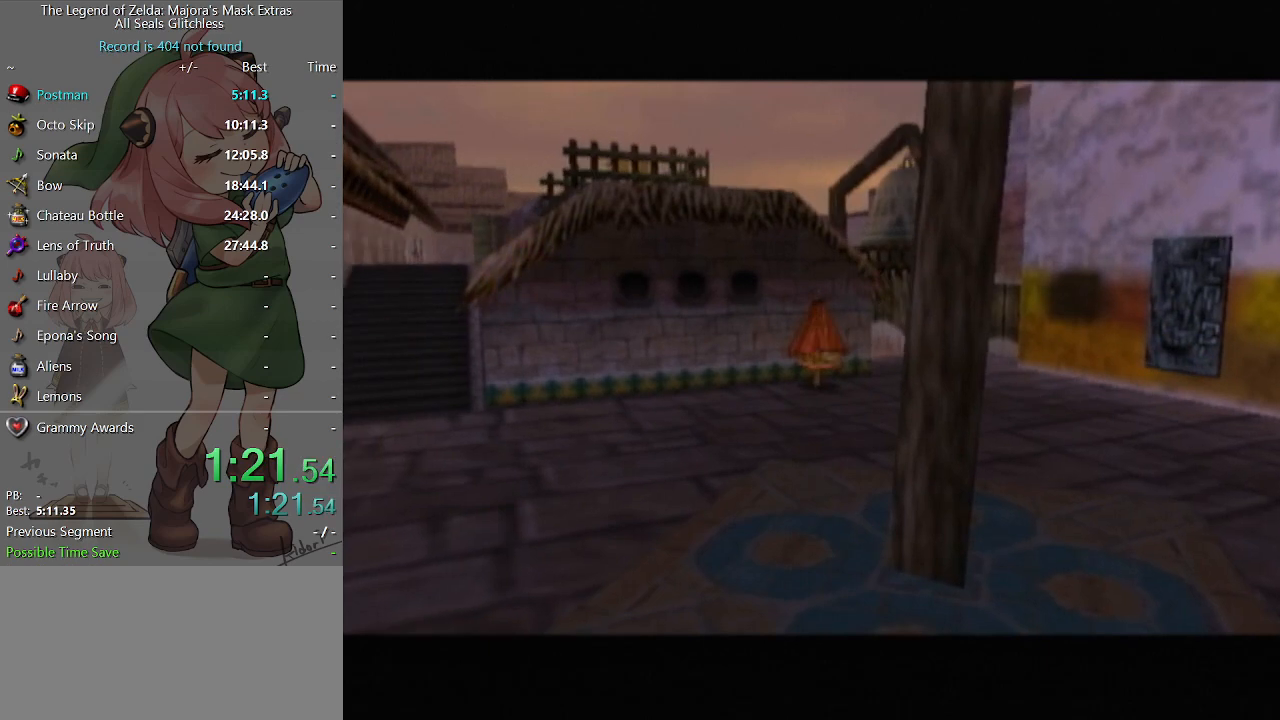
{"buttons": [], "left_stick": "up-right", "right_stick": "center", "events": []}
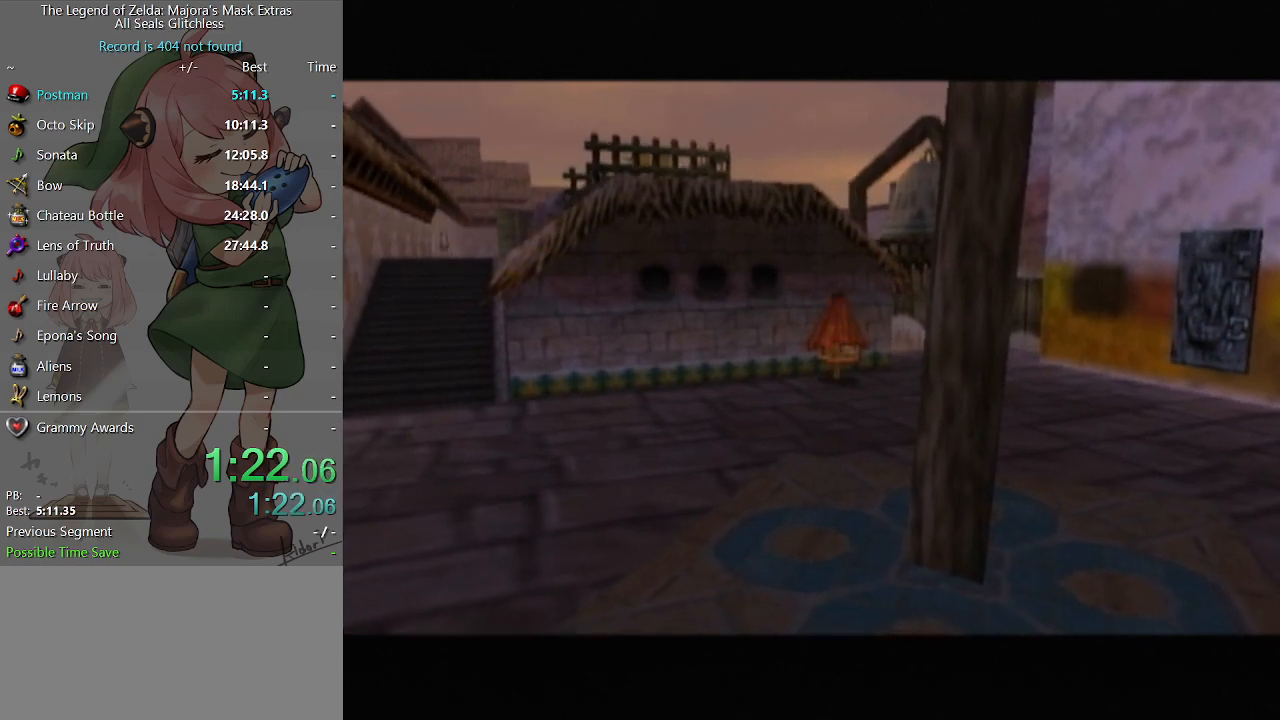
{"buttons": [], "left_stick": "up-right", "right_stick": "center", "events": []}
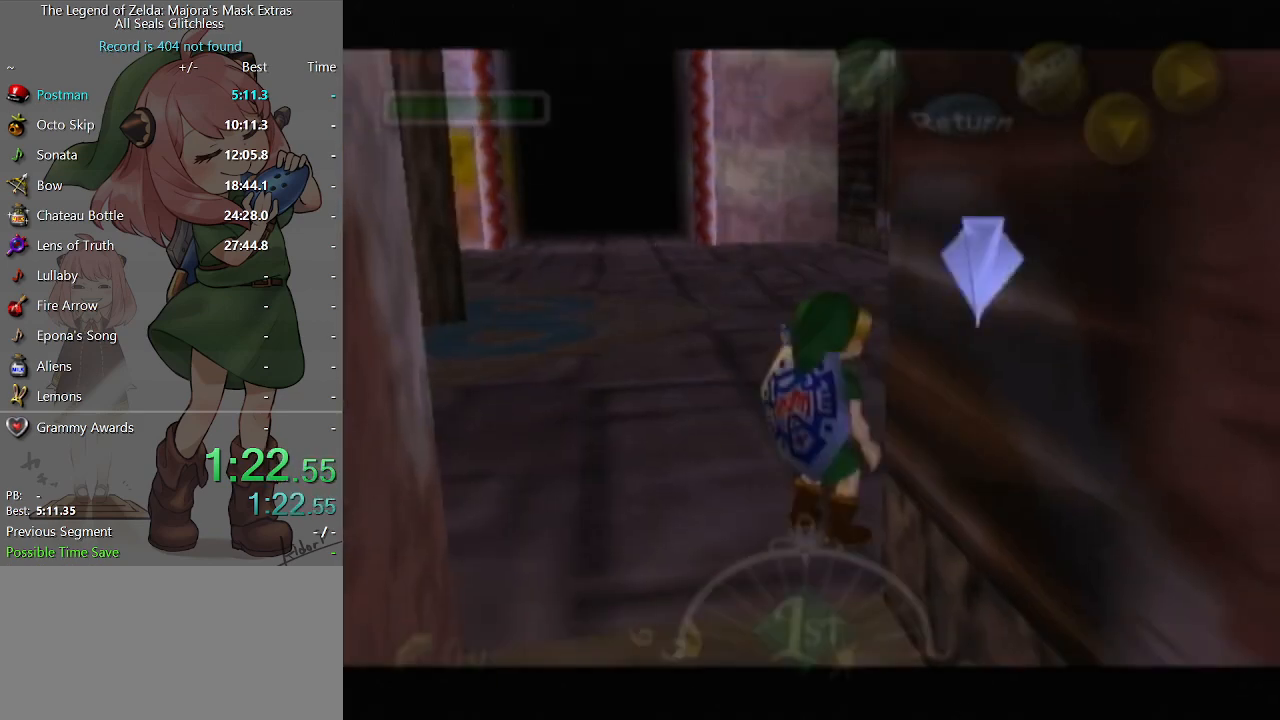
{"buttons": [], "left_stick": "up", "right_stick": "center", "events": [[267, "left_stick", "up"]]}